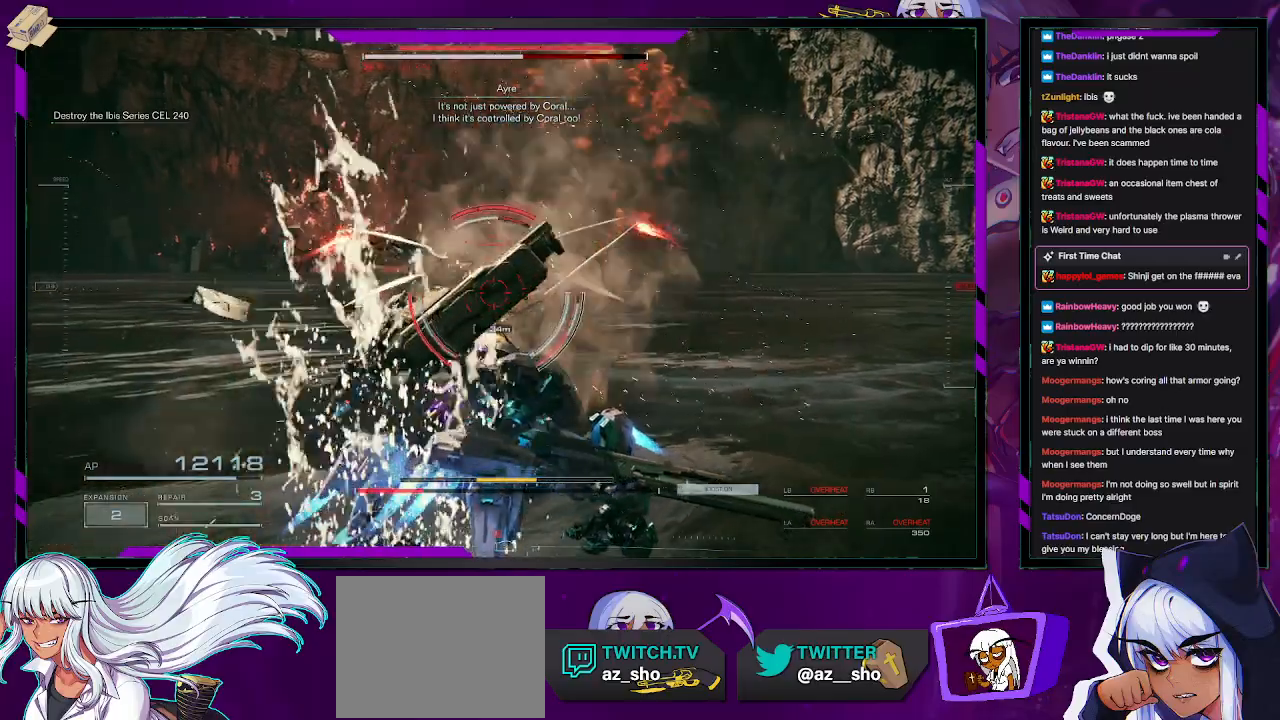
Gameplay with a controller (Xbox layout); each line is a JSON object with the inputs held at the frame after it. "events" lists button and stick changes between this image and that frame as [ms after this image, input, new state], when the widget could be followed in between.
{"buttons": ["R2"], "left_stick": "up", "right_stick": "center", "events": [[17, "R1", "down"], [83, "R1", "up"], [150, "R1", "down"], [217, "R1", "up"], [267, "R1", "down"], [367, "R1", "up"], [417, "R1", "down"], [467, "R1", "up"]]}
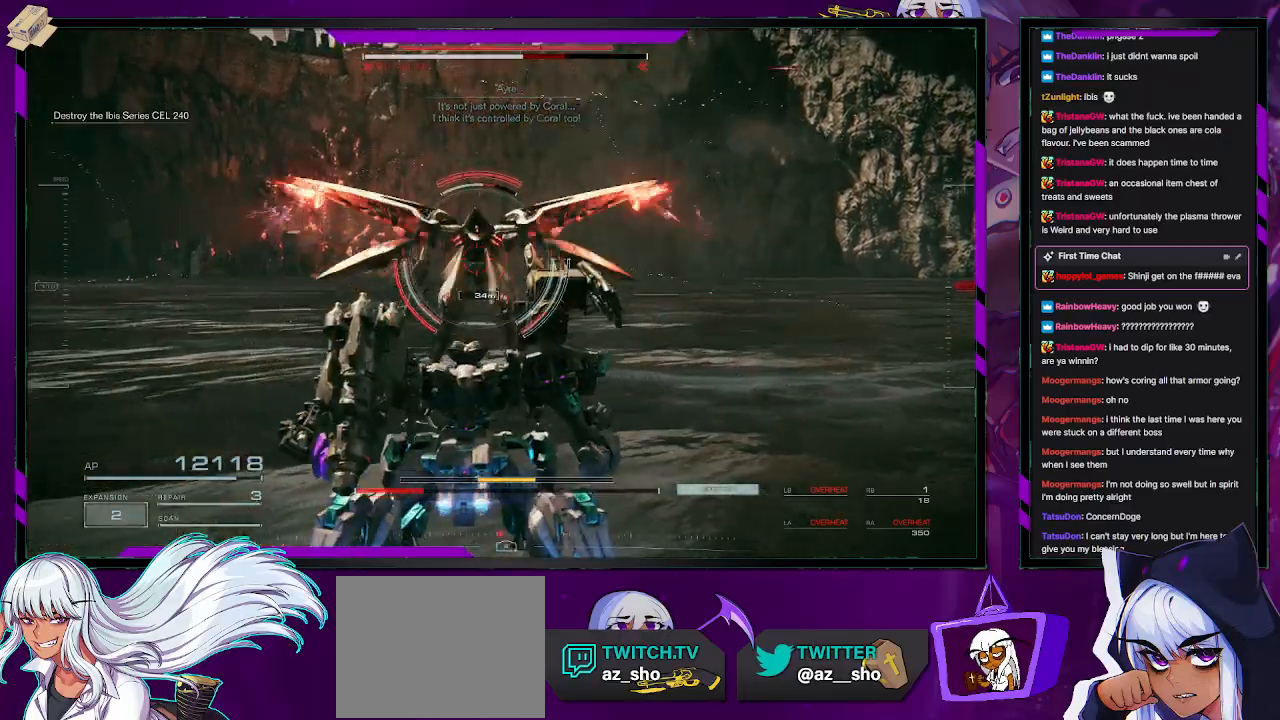
{"buttons": ["R1", "R2"], "left_stick": "up-left", "right_stick": "center", "events": [[33, "R1", "down"], [83, "R1", "up"], [83, "left_stick", "up-left"], [150, "R1", "down"], [200, "R1", "up"], [250, "left_stick", "left"], [383, "left_stick", "up-left"], [433, "R1", "down"]]}
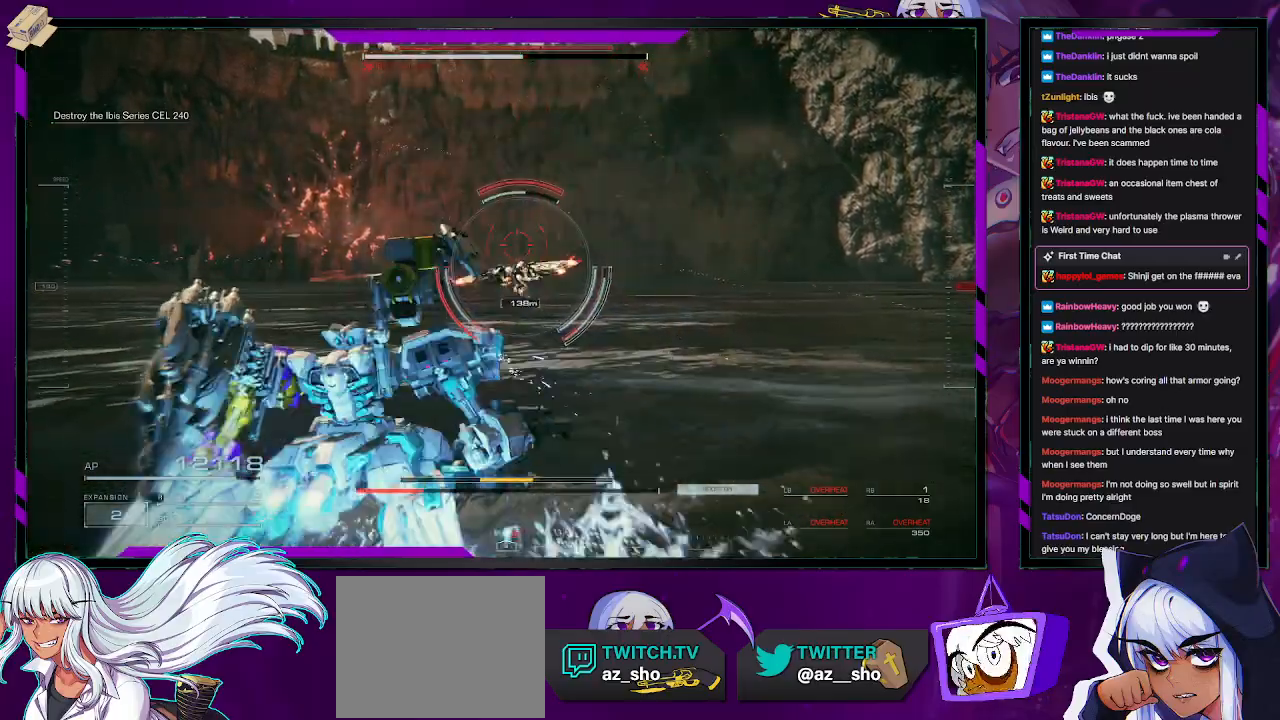
{"buttons": ["R2"], "left_stick": "up", "right_stick": "center", "events": [[17, "left_stick", "up"], [33, "R1", "up"], [83, "R1", "down"], [183, "R1", "up"]]}
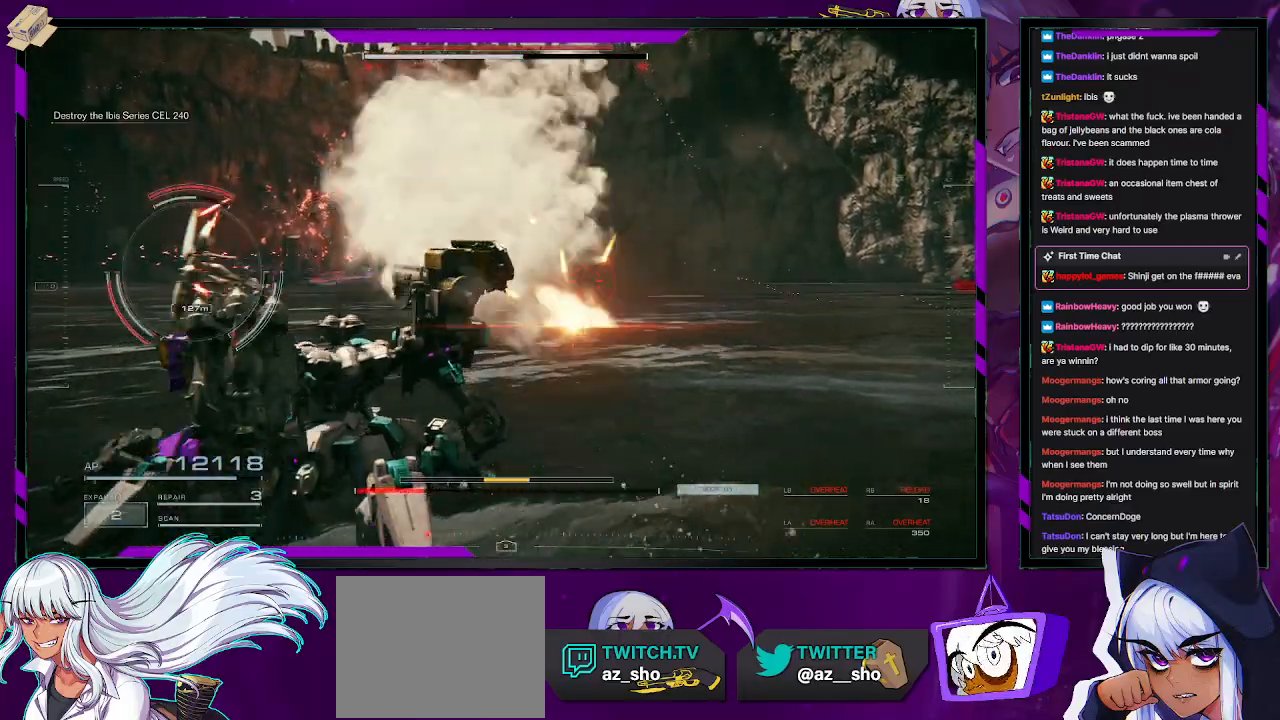
{"buttons": ["X", "R2"], "left_stick": "down-left", "right_stick": "center", "events": [[67, "left_stick", "up-right"], [183, "right_stick", "left"], [217, "left_stick", "left"], [333, "left_stick", "down-left"], [433, "right_stick", "center"], [467, "X", "down"]]}
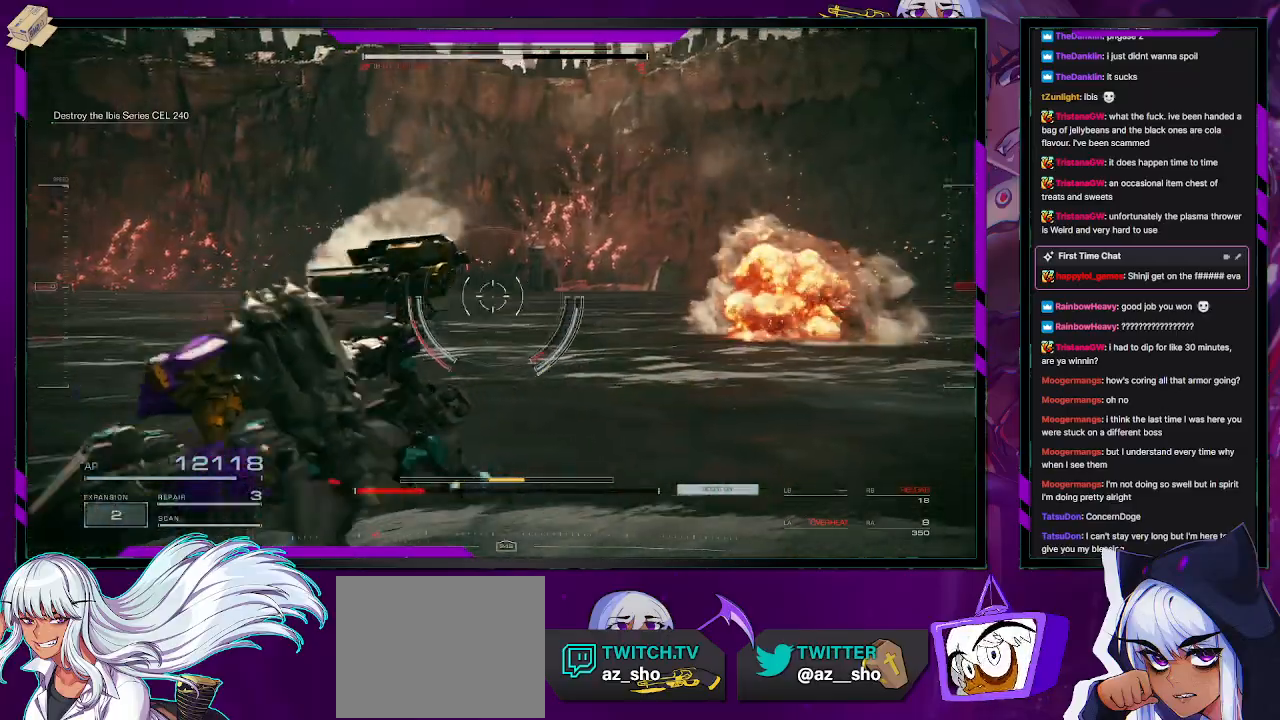
{"buttons": ["R2"], "left_stick": "down-left", "right_stick": "left", "events": [[83, "X", "up"], [183, "right_stick", "left"]]}
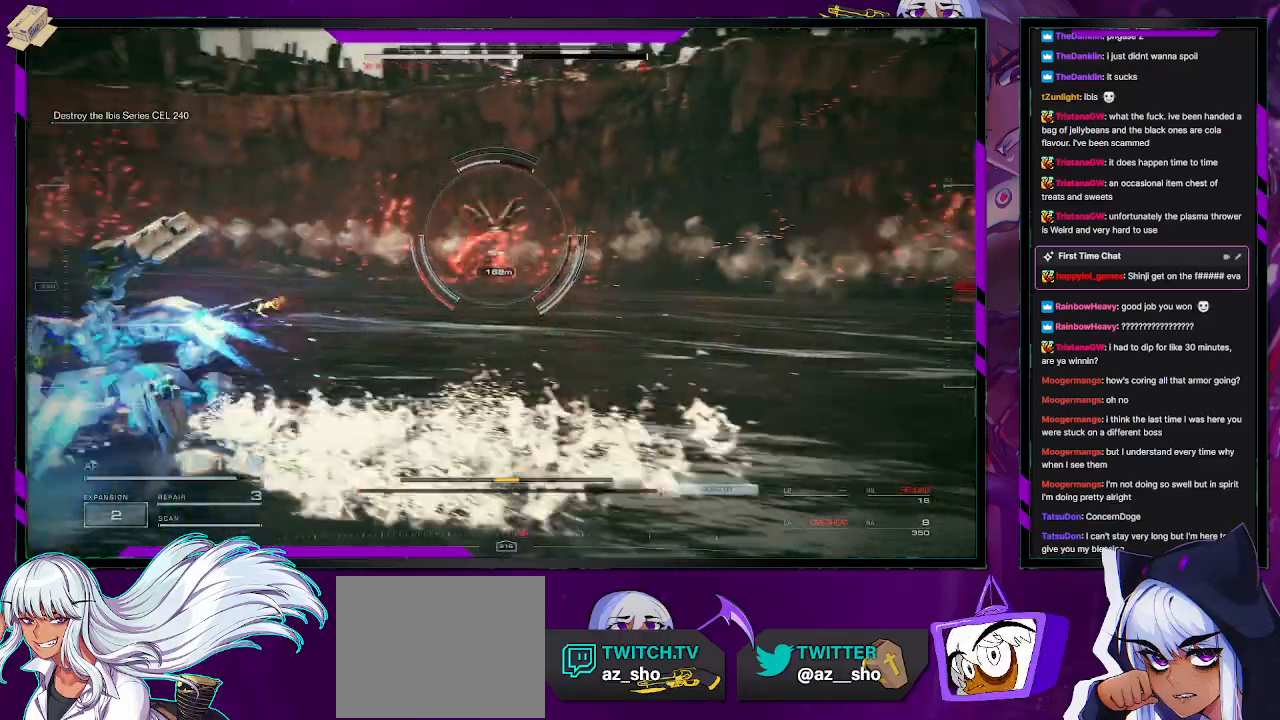
{"buttons": ["R2"], "left_stick": "up-left", "right_stick": "right", "events": [[100, "left_stick", "up-left"], [100, "right_stick", "center"], [200, "right_stick", "right"], [383, "right_stick", "center"], [417, "R2", "up"], [500, "R2", "down"], [500, "right_stick", "right"]]}
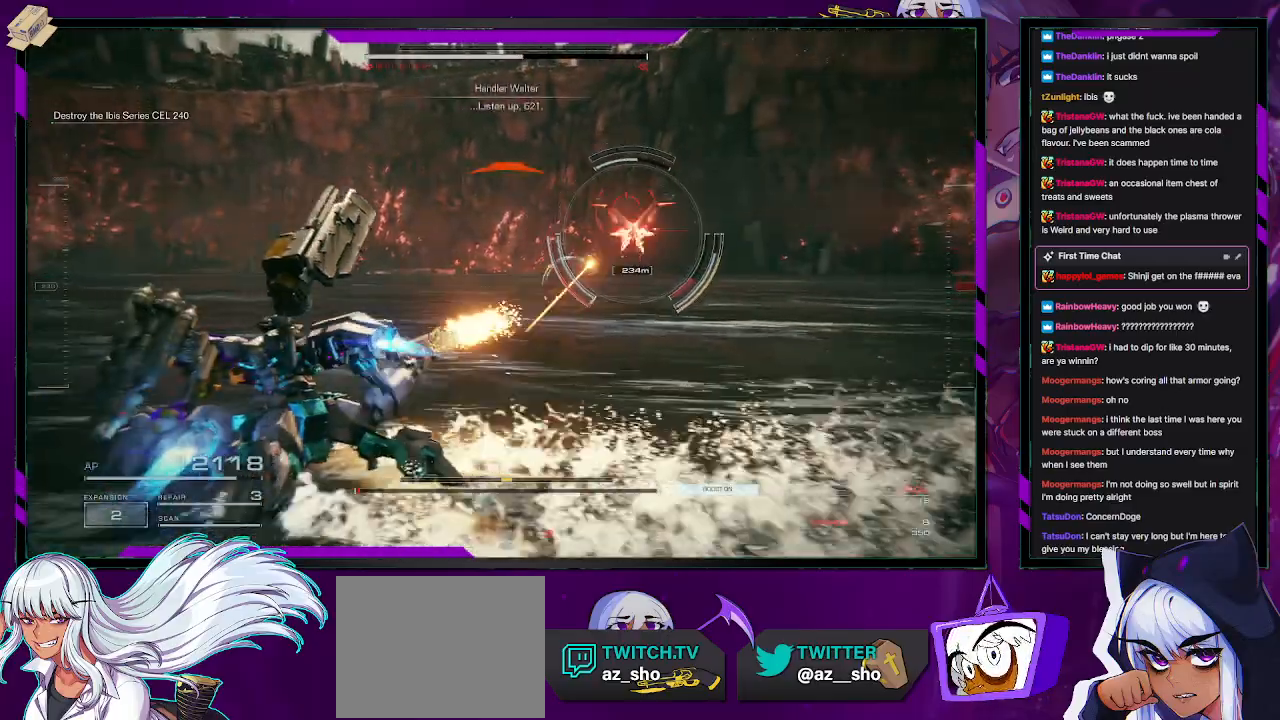
{"buttons": ["R2"], "left_stick": "up-left", "right_stick": "center", "events": [[200, "right_stick", "center"]]}
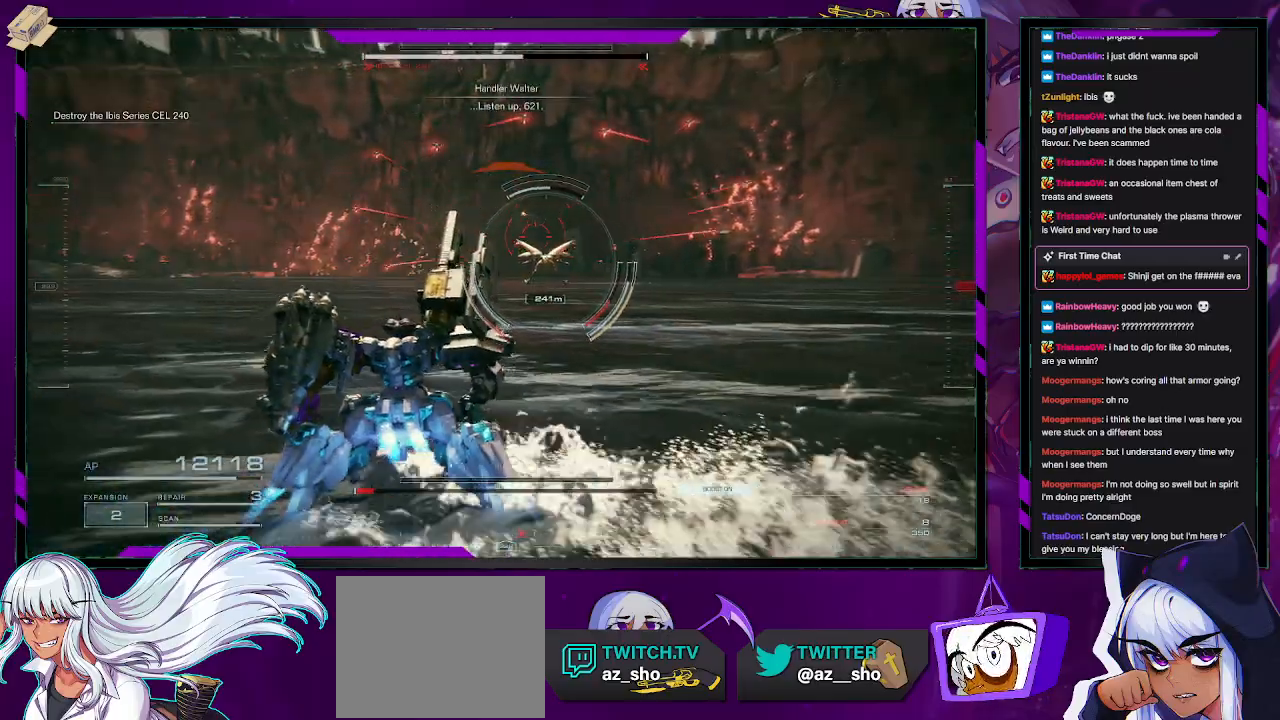
{"buttons": ["X", "R2"], "left_stick": "right", "right_stick": "center", "events": [[283, "left_stick", "up-right"], [333, "left_stick", "right"], [383, "X", "down"]]}
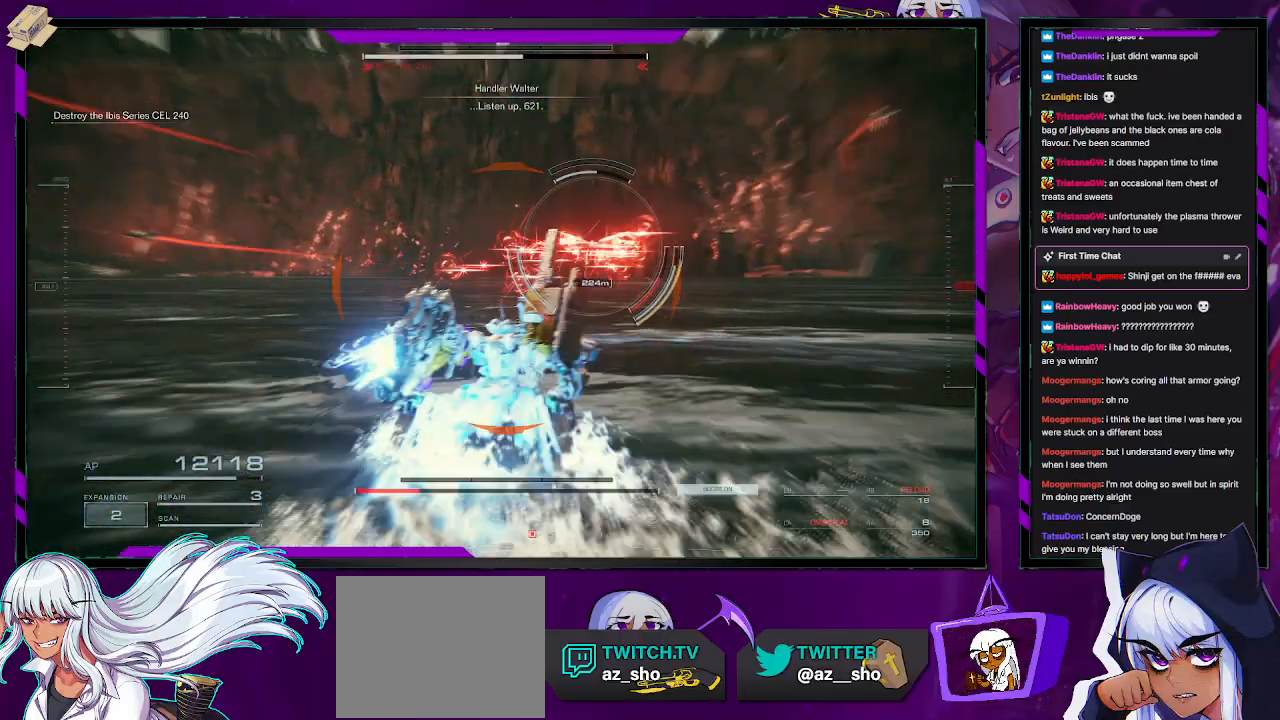
{"buttons": ["R2"], "left_stick": "up-right", "right_stick": "center", "events": [[17, "X", "up"], [183, "left_stick", "up-right"]]}
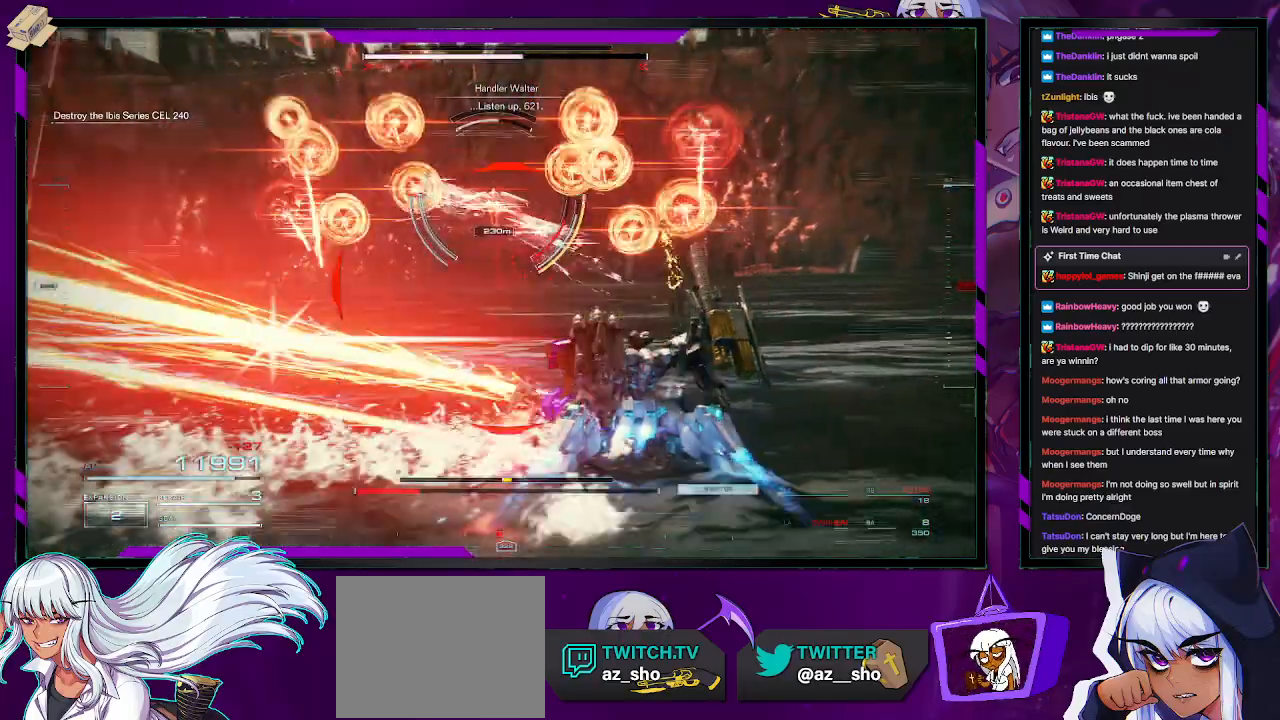
{"buttons": ["R2"], "left_stick": "up-right", "right_stick": "center", "events": [[200, "R2", "up"], [250, "R2", "down"], [250, "right_stick", "up-left"], [333, "right_stick", "left"], [467, "right_stick", "center"]]}
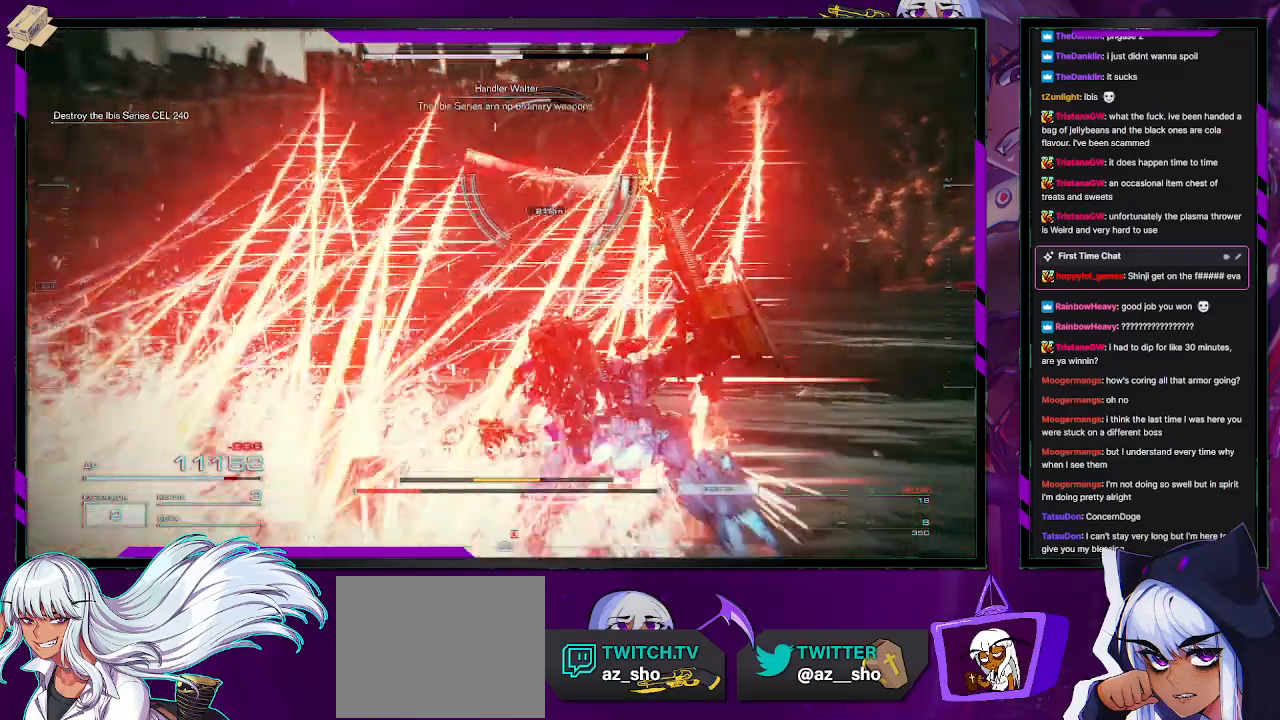
{"buttons": ["R2"], "left_stick": "up-right", "right_stick": "center", "events": []}
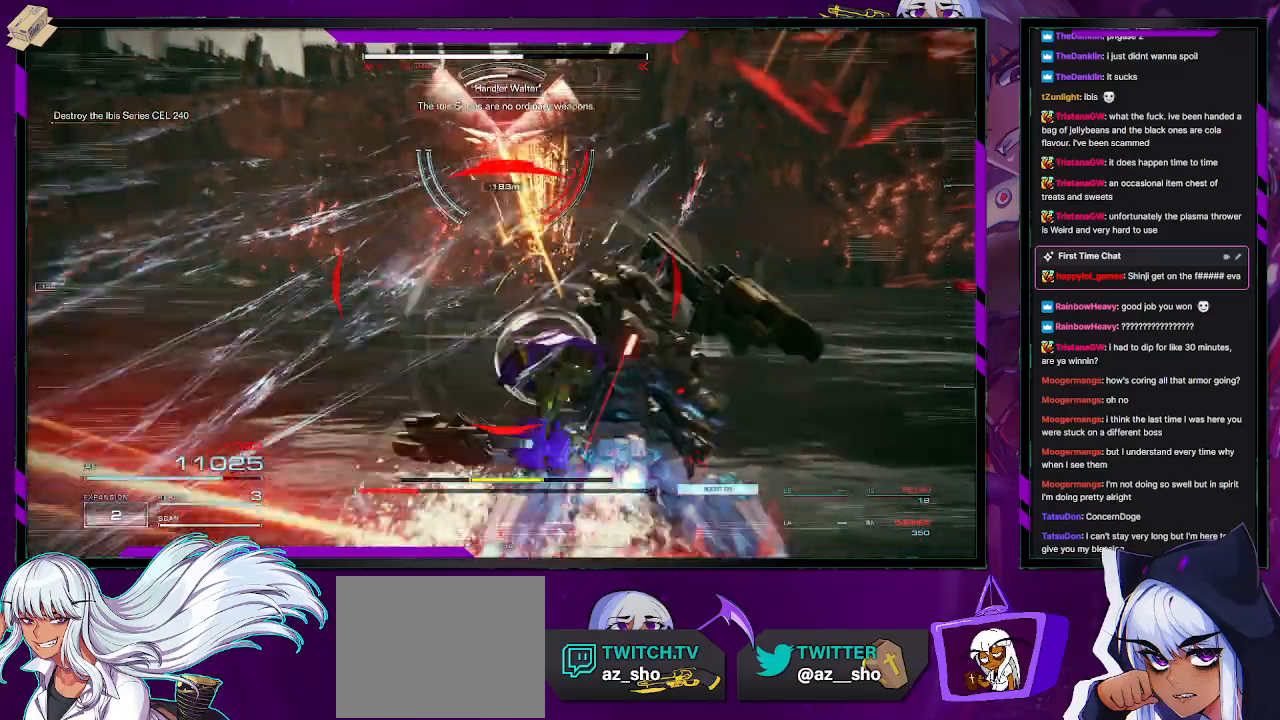
{"buttons": ["X", "R2"], "left_stick": "down-left", "right_stick": "center", "events": [[33, "left_stick", "up"], [250, "left_stick", "right"], [317, "left_stick", "down-right"], [433, "X", "down"], [450, "left_stick", "down-left"]]}
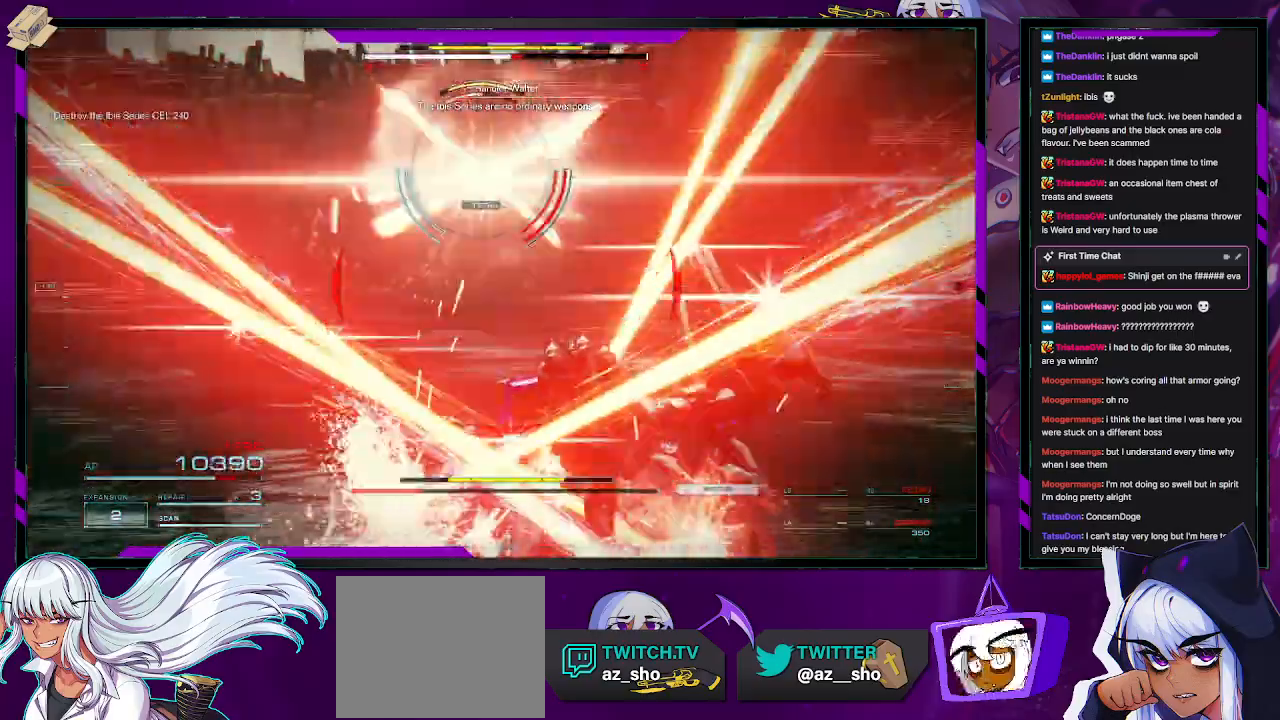
{"buttons": ["R2"], "left_stick": "down-left", "right_stick": "center", "events": [[33, "X", "up"], [83, "X", "down"], [183, "X", "up"], [217, "X", "down"], [317, "X", "up"], [350, "X", "down"], [433, "X", "up"]]}
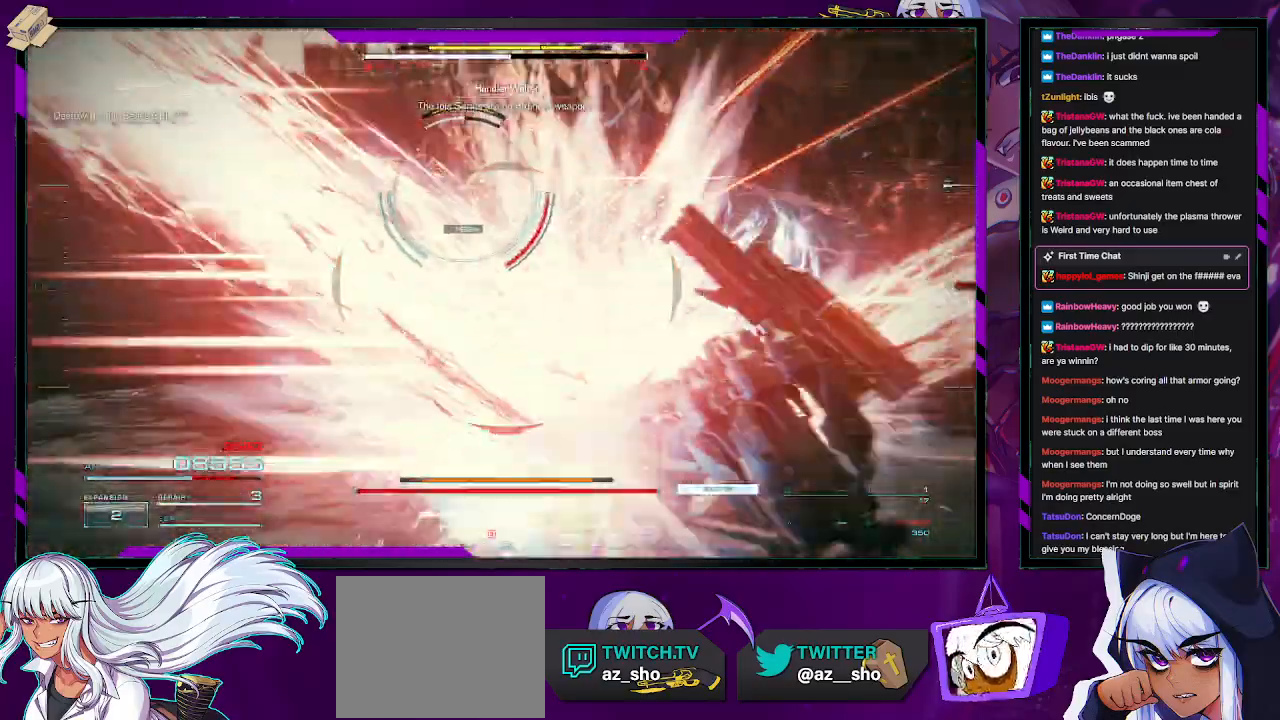
{"buttons": ["R2"], "left_stick": "up-left", "right_stick": "center", "events": [[150, "left_stick", "left"], [283, "left_stick", "up-left"]]}
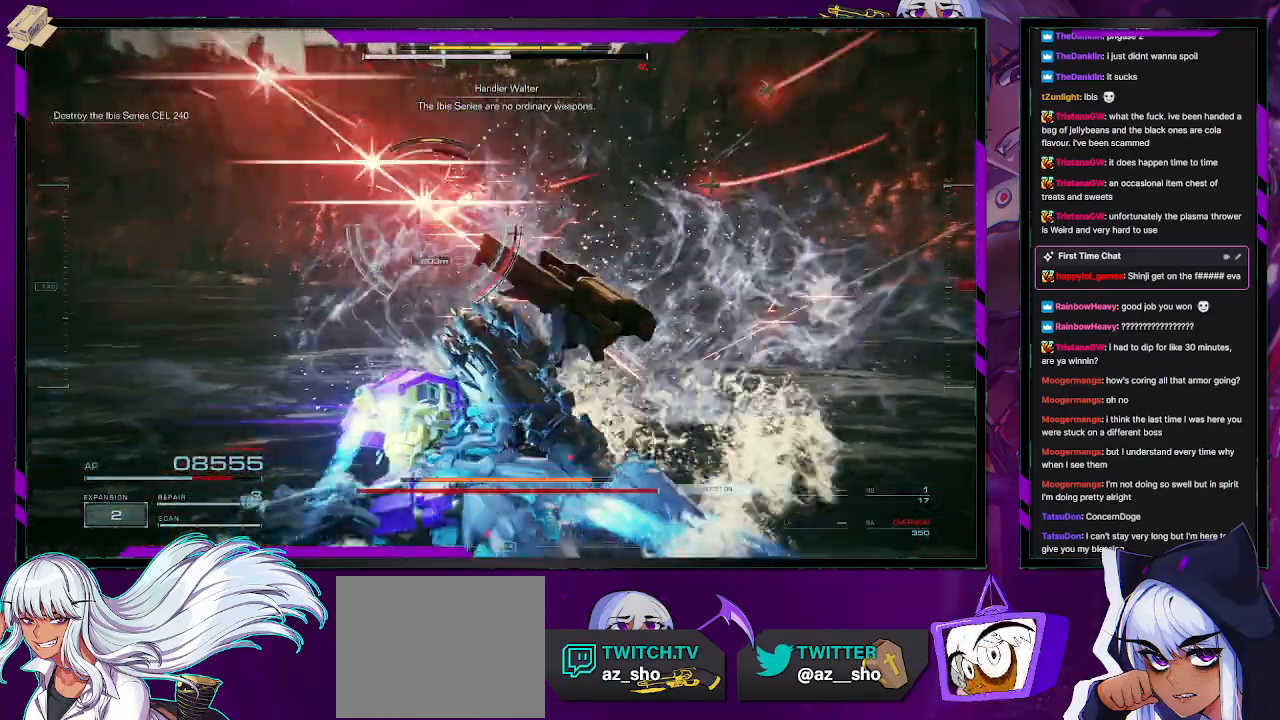
{"buttons": ["R2"], "left_stick": "up-left", "right_stick": "left", "events": [[467, "right_stick", "left"]]}
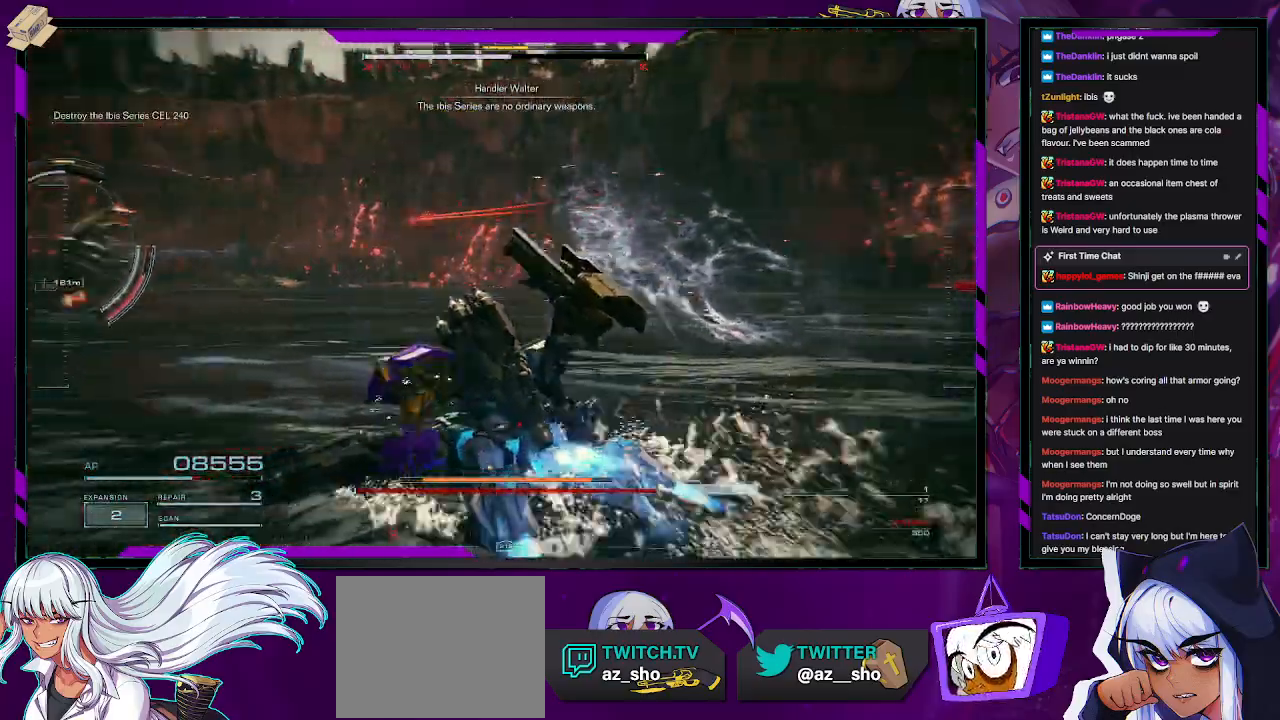
{"buttons": ["R2"], "left_stick": "up-left", "right_stick": "center", "events": [[333, "right_stick", "center"]]}
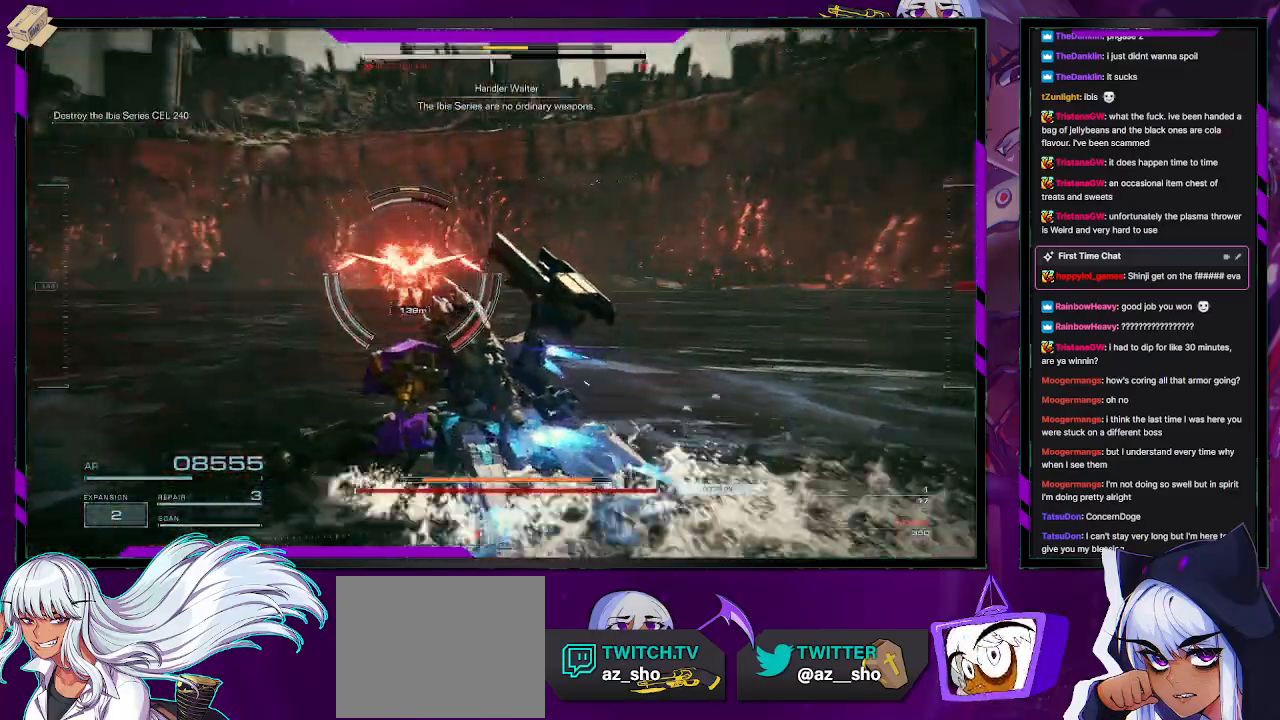
{"buttons": ["R2"], "left_stick": "up-left", "right_stick": "center", "events": [[200, "right_stick", "left"], [283, "right_stick", "center"]]}
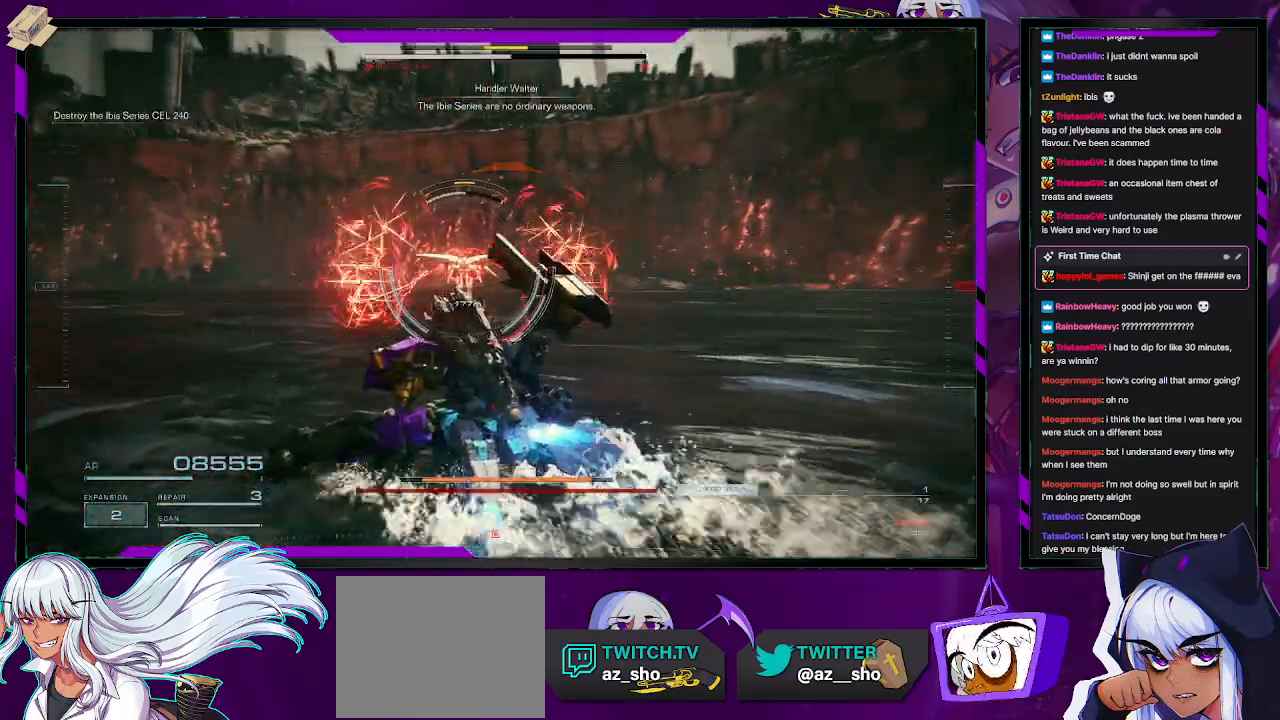
{"buttons": ["R2"], "left_stick": "up-left", "right_stick": "center", "events": [[33, "R1", "down"], [117, "R1", "up"]]}
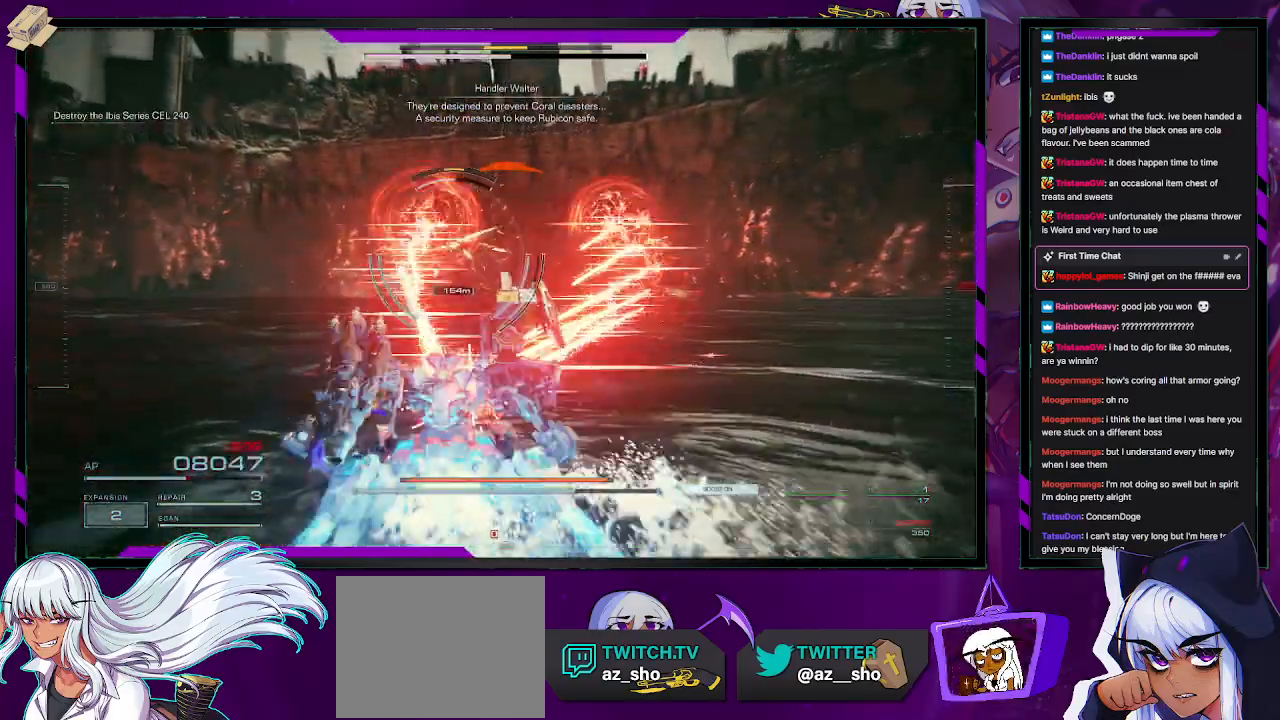
{"buttons": ["X", "R2"], "left_stick": "left", "right_stick": "center", "events": [[217, "left_stick", "left"], [283, "X", "down"], [383, "X", "up"], [467, "X", "down"]]}
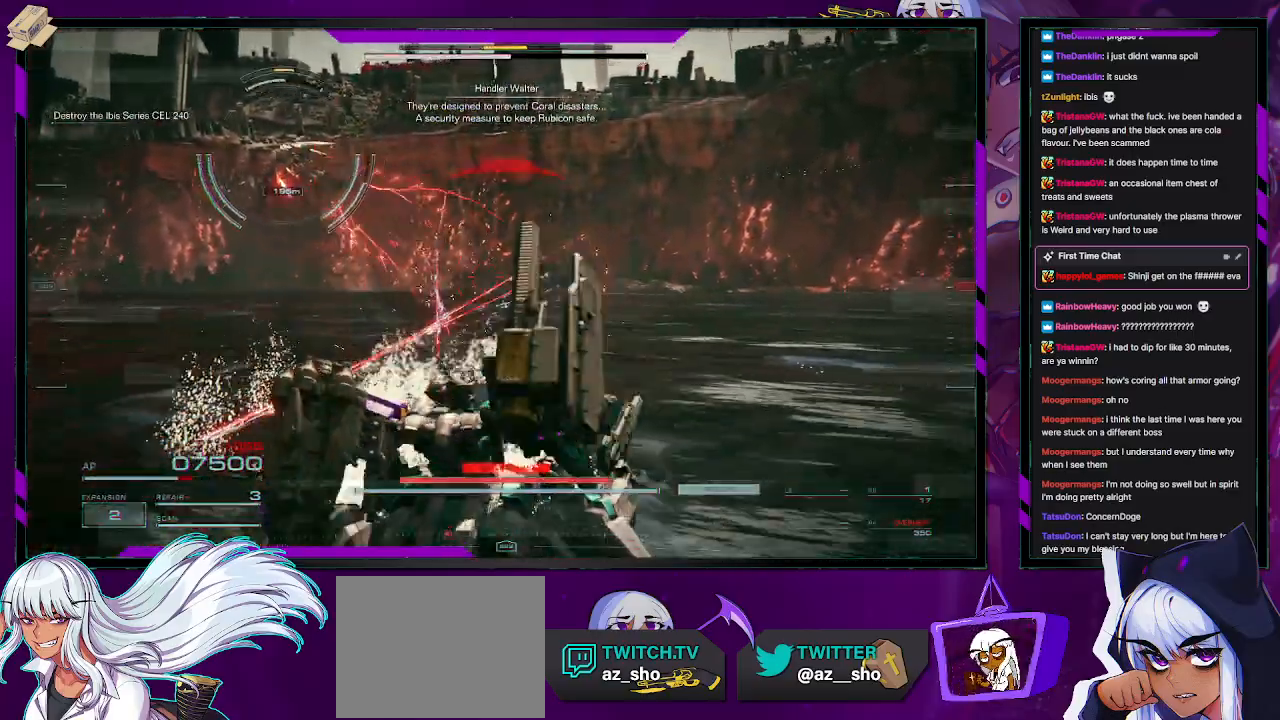
{"buttons": ["R2"], "left_stick": "left", "right_stick": "left", "events": [[67, "X", "up"], [133, "left_stick", "center"], [317, "left_stick", "left"], [350, "right_stick", "left"]]}
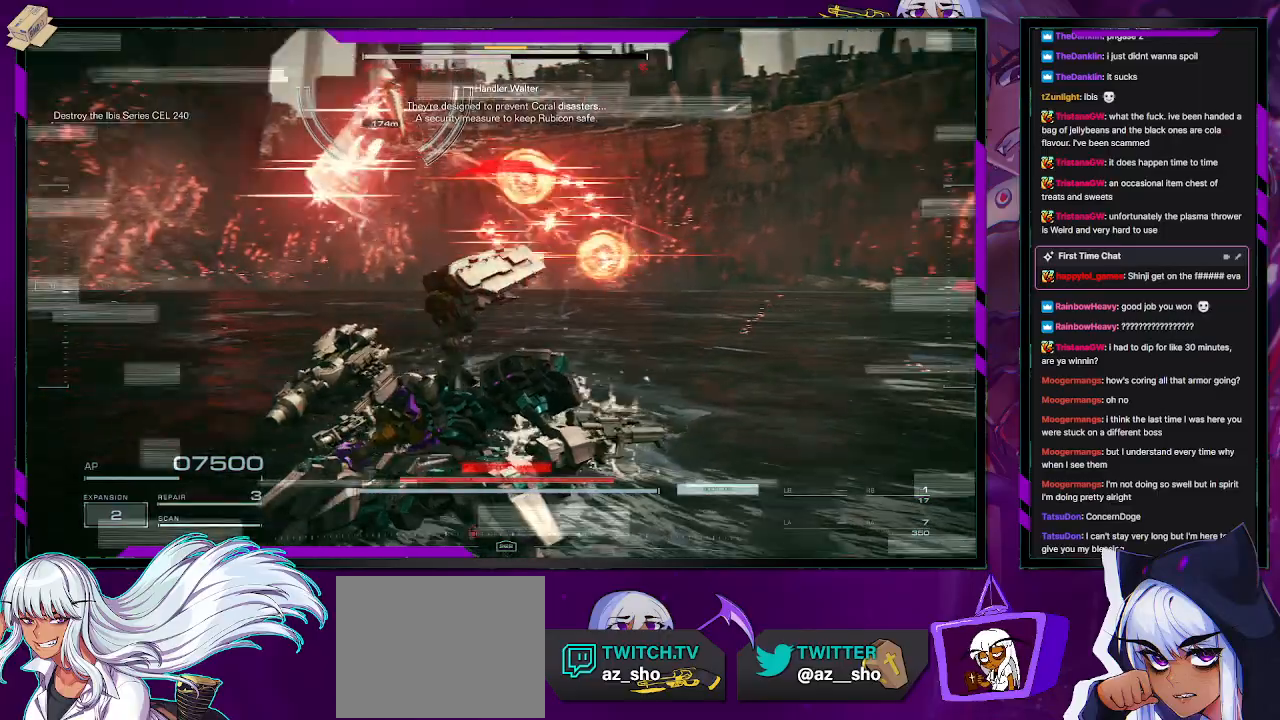
{"buttons": ["X", "R2"], "left_stick": "down-left", "right_stick": "center", "events": [[100, "left_stick", "up-left"], [117, "right_stick", "center"], [300, "X", "down"], [317, "left_stick", "down-left"], [417, "X", "up"], [433, "X", "down"]]}
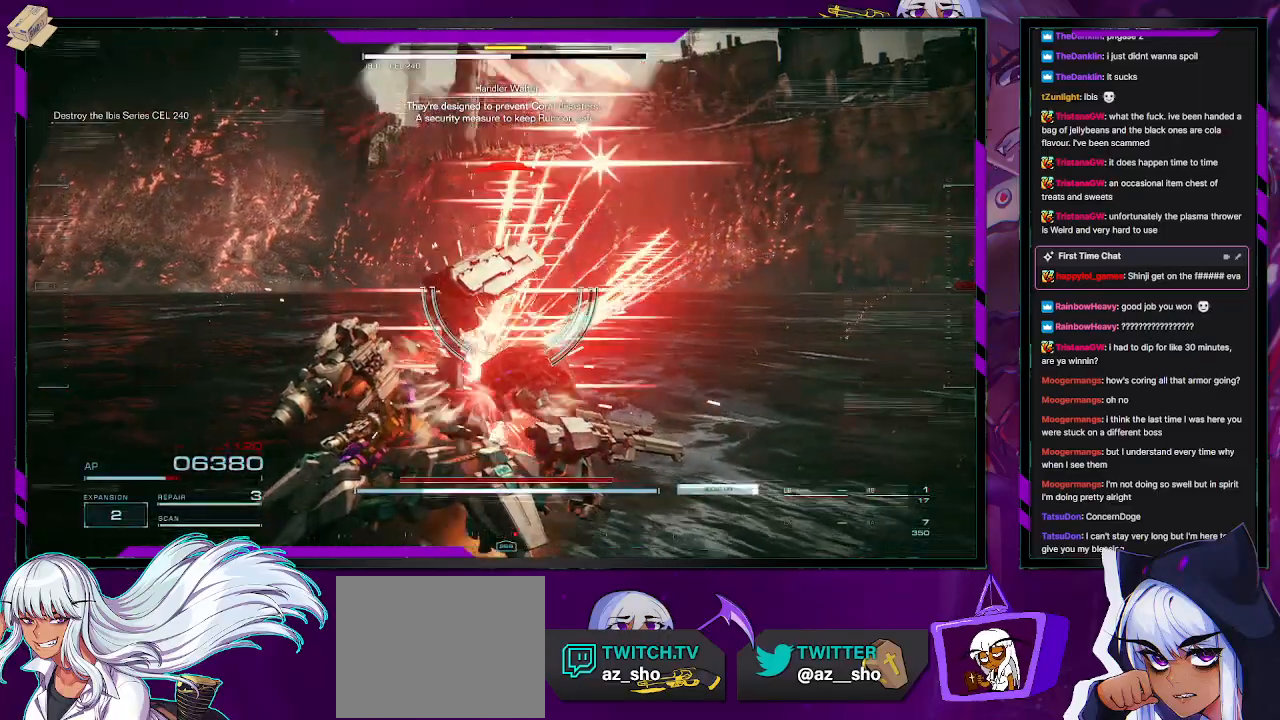
{"buttons": ["X", "R2"], "left_stick": "down-left", "right_stick": "center", "events": [[33, "X", "up"], [100, "X", "down"], [183, "X", "up"], [233, "X", "down"], [317, "X", "up"], [350, "X", "down"], [467, "X", "up"], [483, "X", "down"]]}
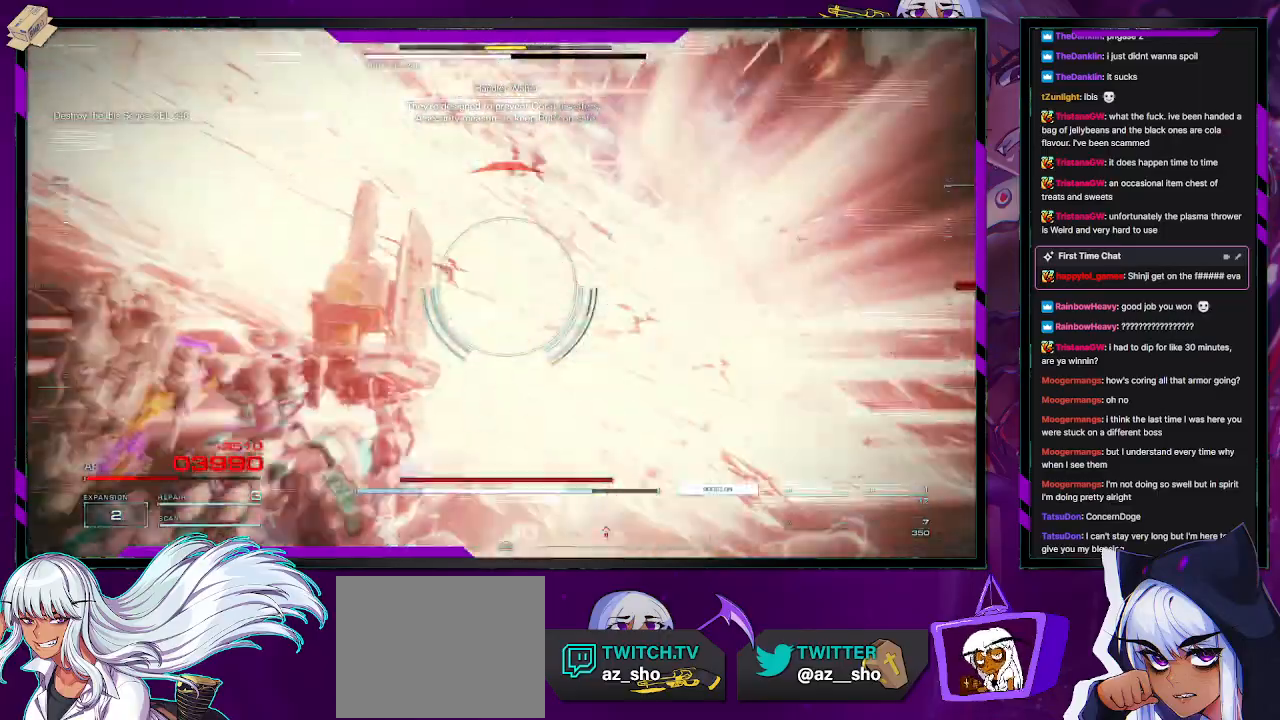
{"buttons": ["R2"], "left_stick": "down-left", "right_stick": "center", "events": [[100, "X", "up"]]}
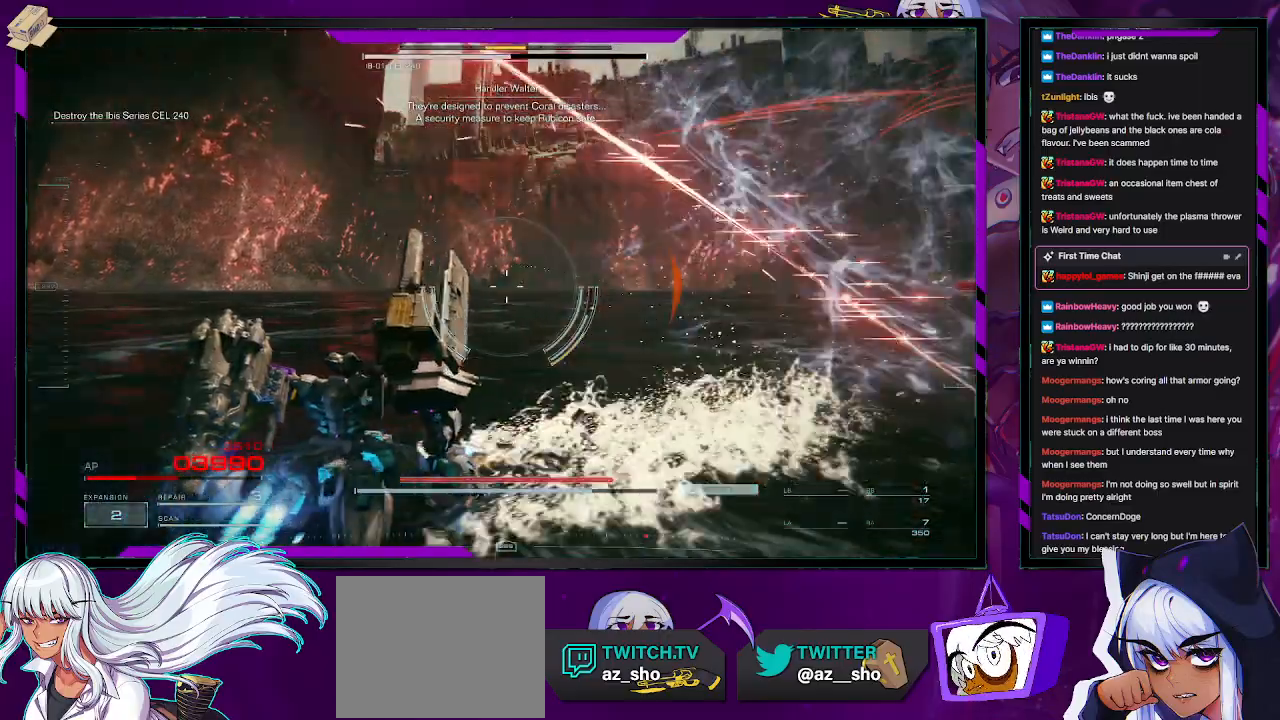
{"buttons": ["R2"], "left_stick": "down-left", "right_stick": "up-right", "events": [[417, "right_stick", "up-right"]]}
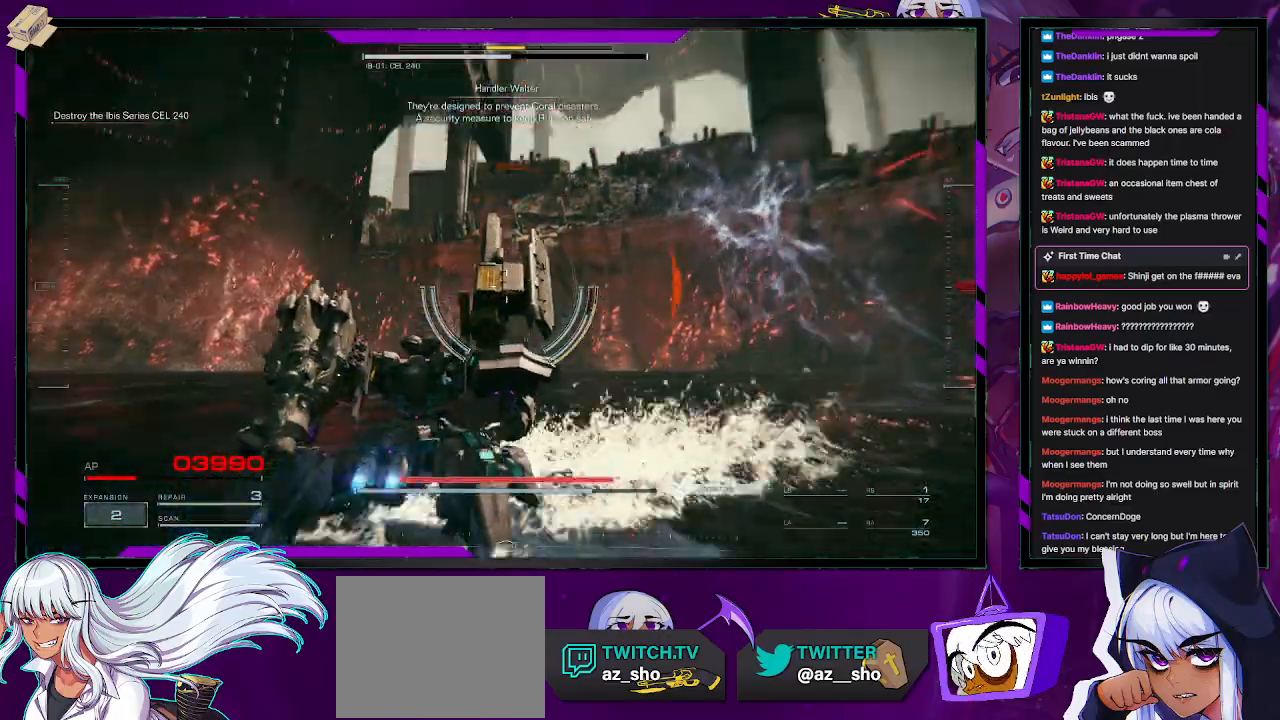
{"buttons": ["R2"], "left_stick": "down-right", "right_stick": "right", "events": [[167, "left_stick", "down"], [233, "right_stick", "right"], [383, "left_stick", "down-right"]]}
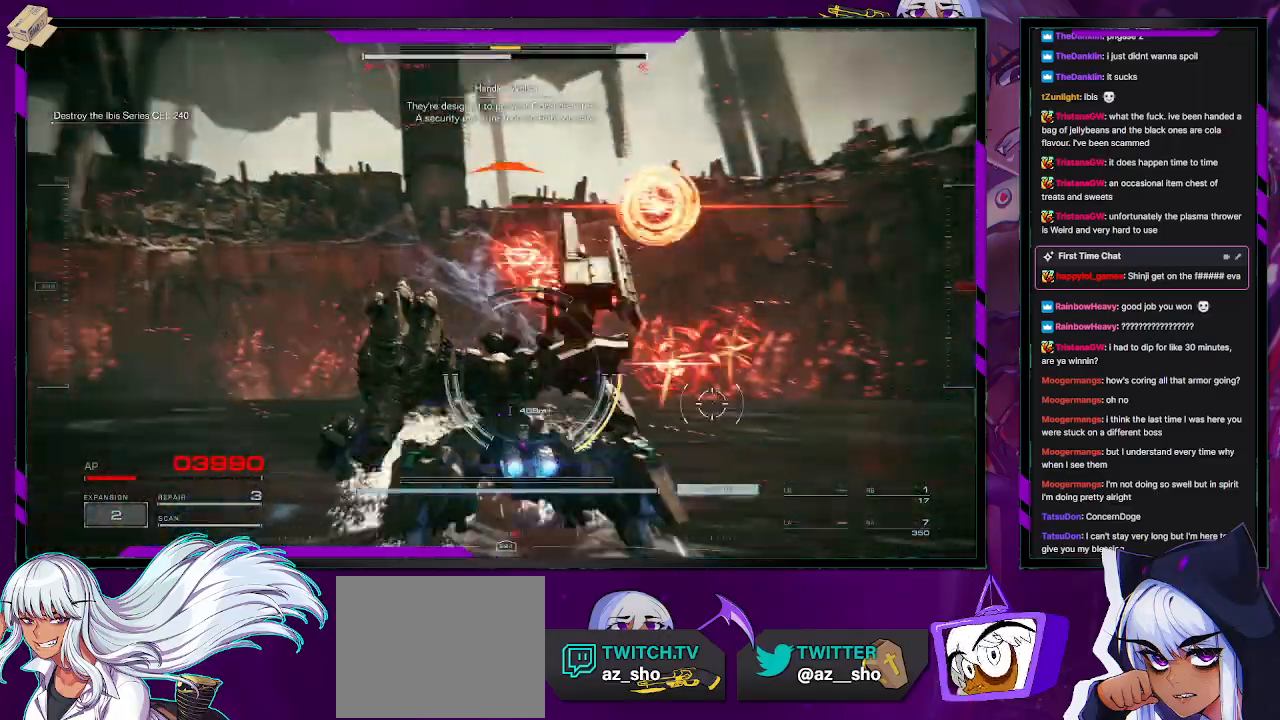
{"buttons": ["R2"], "left_stick": "right", "right_stick": "center", "events": [[200, "left_stick", "right"], [383, "right_stick", "center"]]}
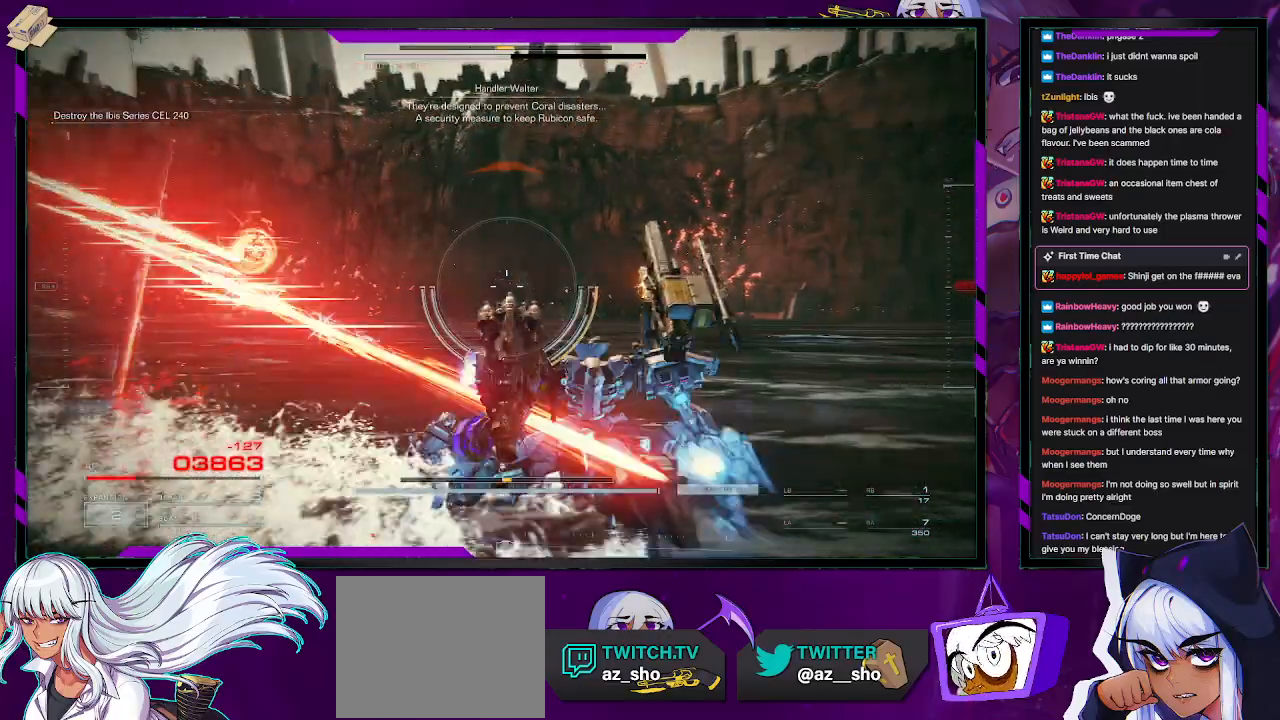
{"buttons": ["R2"], "left_stick": "up-right", "right_stick": "center", "events": [[50, "left_stick", "up-right"], [67, "right_stick", "left"], [383, "right_stick", "center"]]}
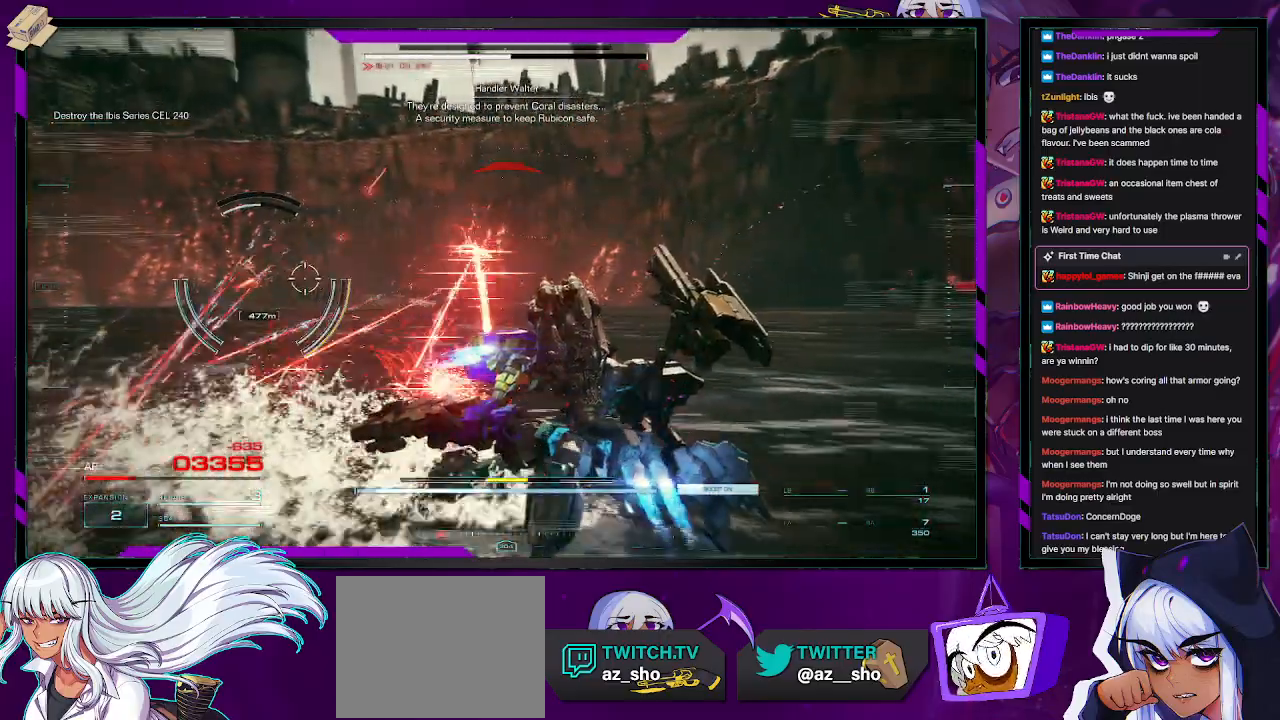
{"buttons": ["R2"], "left_stick": "up-right", "right_stick": "center", "events": [[217, "right_stick", "left"], [433, "right_stick", "center"]]}
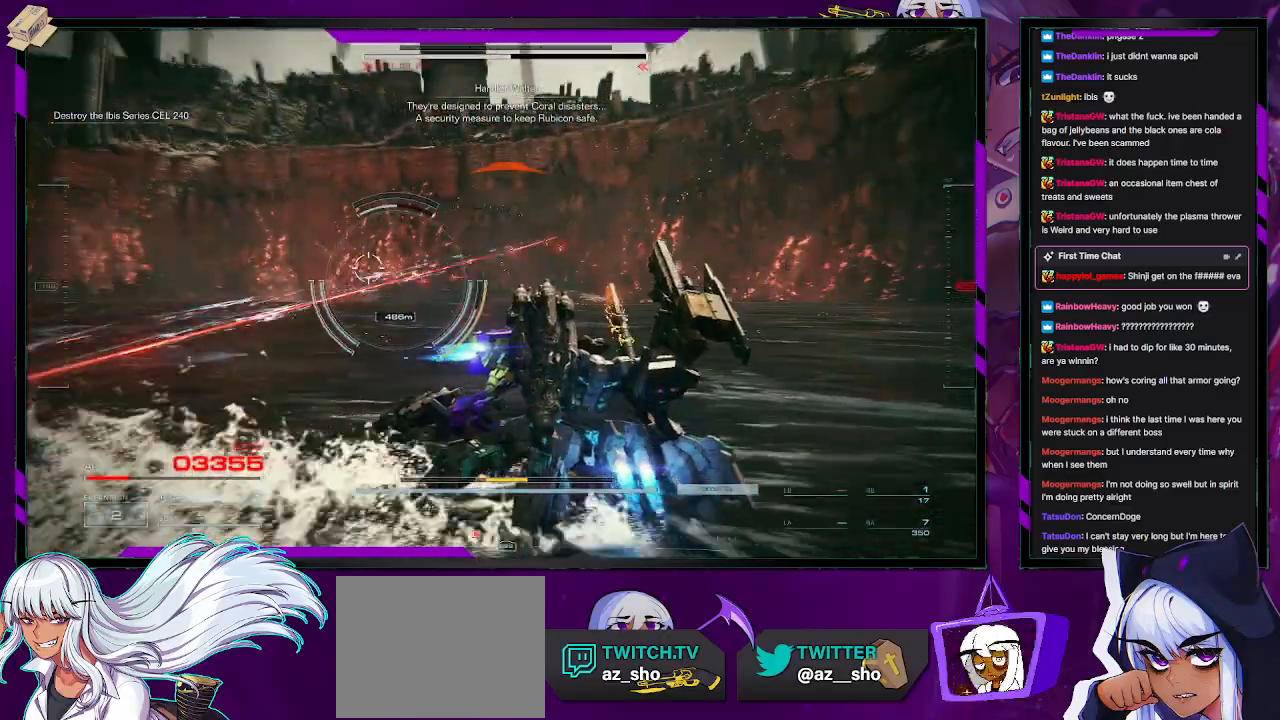
{"buttons": ["R2"], "left_stick": "up-right", "right_stick": "center", "events": [[217, "right_stick", "left"], [383, "right_stick", "center"]]}
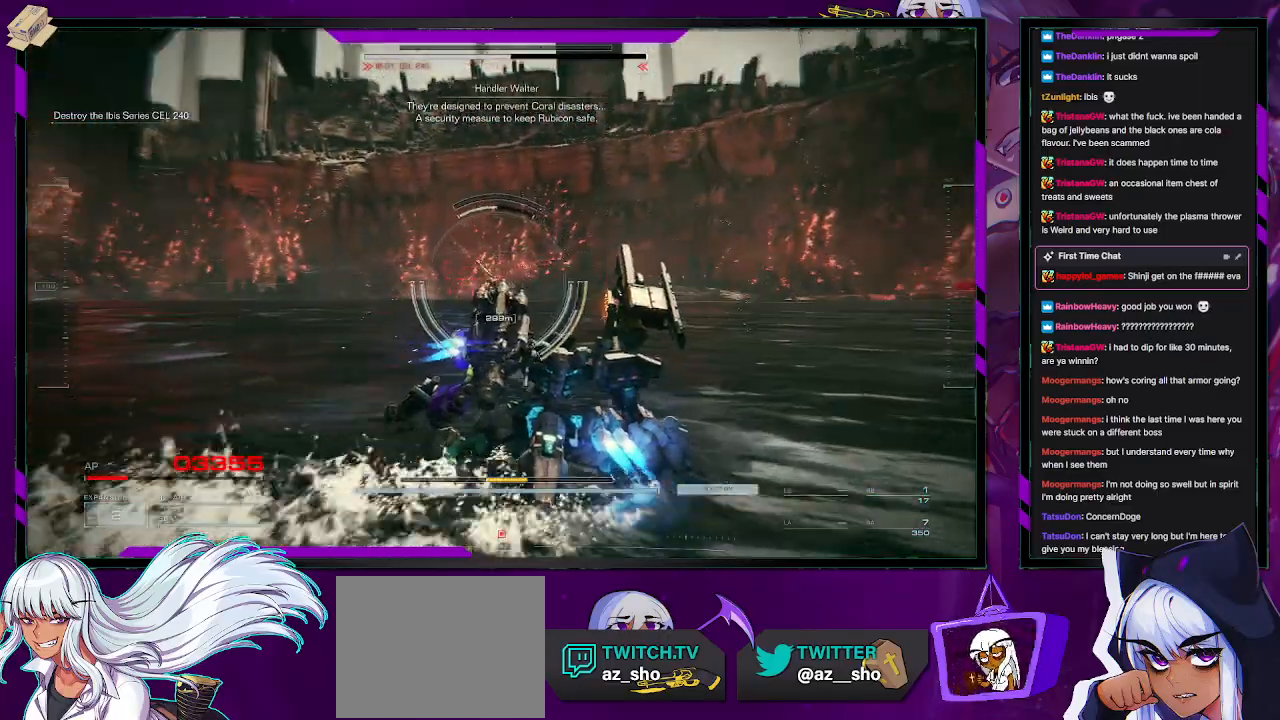
{"buttons": ["R2"], "left_stick": "up-right", "right_stick": "center", "events": []}